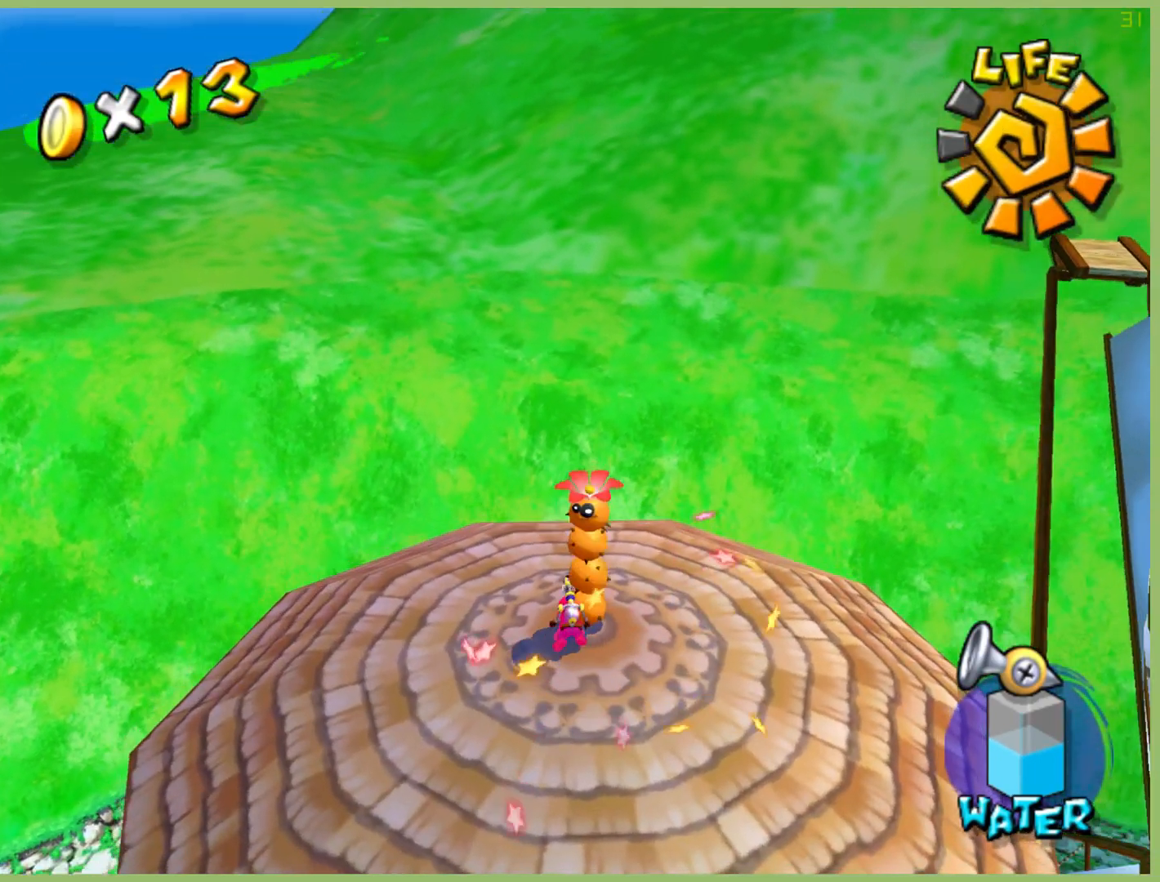
Gameplay with a controller (Xbox layout); each line is a JSON object with the inputs held at the frame after it (dt_ms = milliseconds from this image to that frame). "button_events" lists button changes between this image and that frame as [ms after this image, input, new state], when the widget could be followed in between (sticks are given only as held states). Not read: A L3 R1 R3.
{"dt_ms": 500, "buttons": [], "left_stick": "down", "right_stick": "center", "button_events": []}
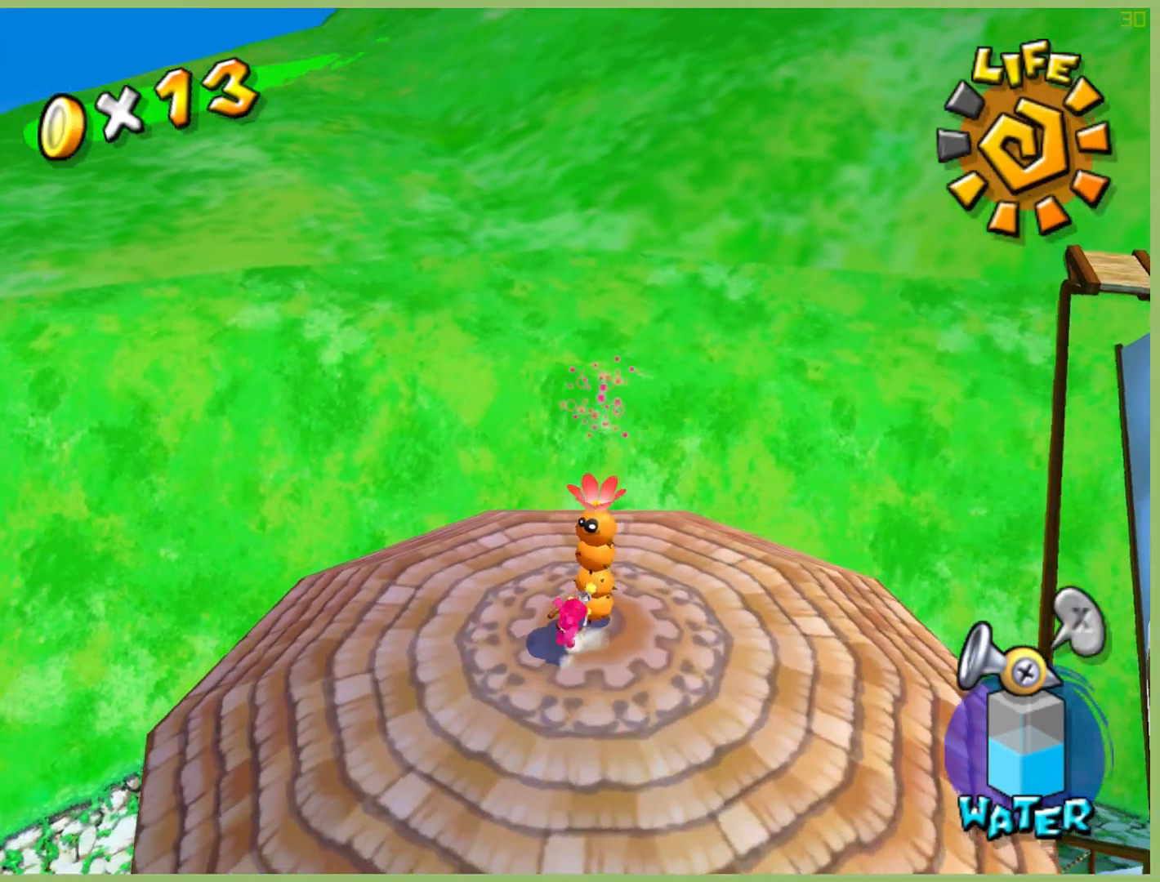
{"dt_ms": 500, "buttons": [], "left_stick": "down-right", "right_stick": "center", "button_events": []}
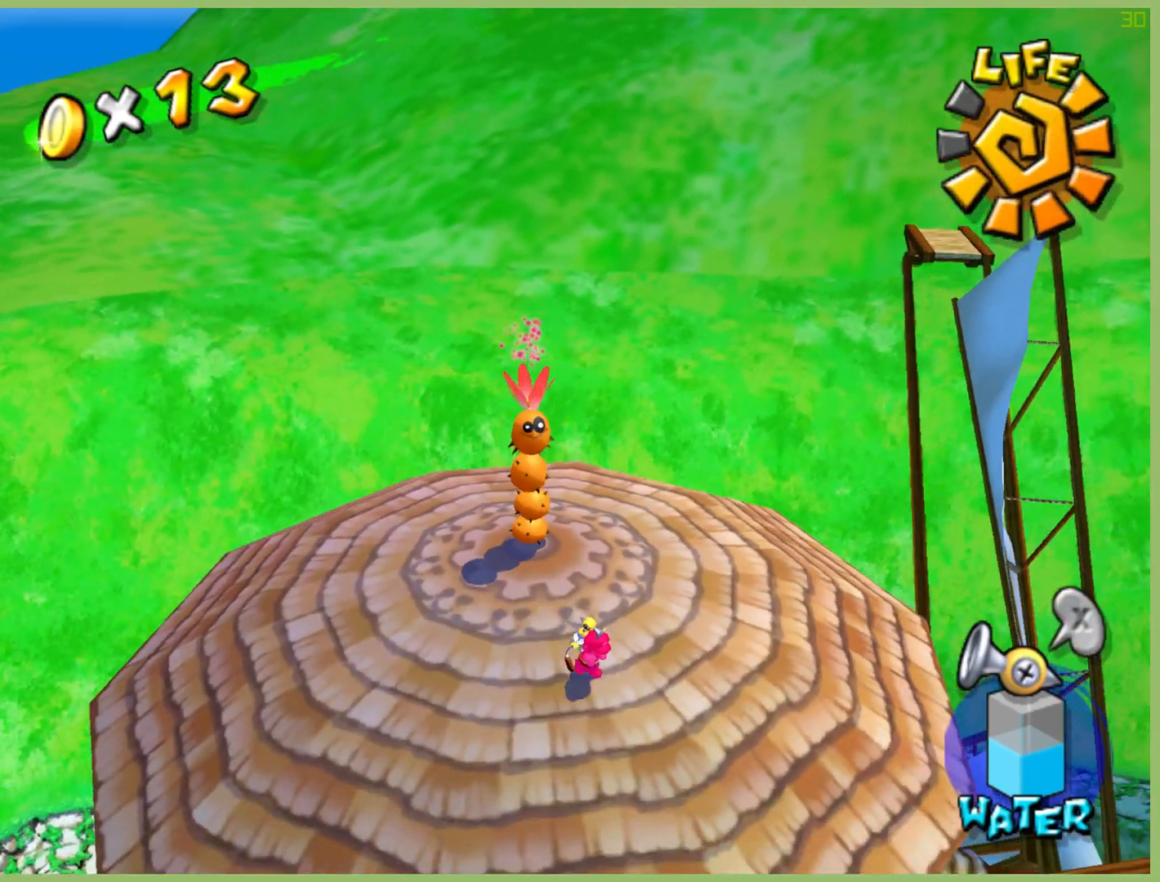
{"dt_ms": 500, "buttons": [], "left_stick": "center", "right_stick": "up", "button_events": []}
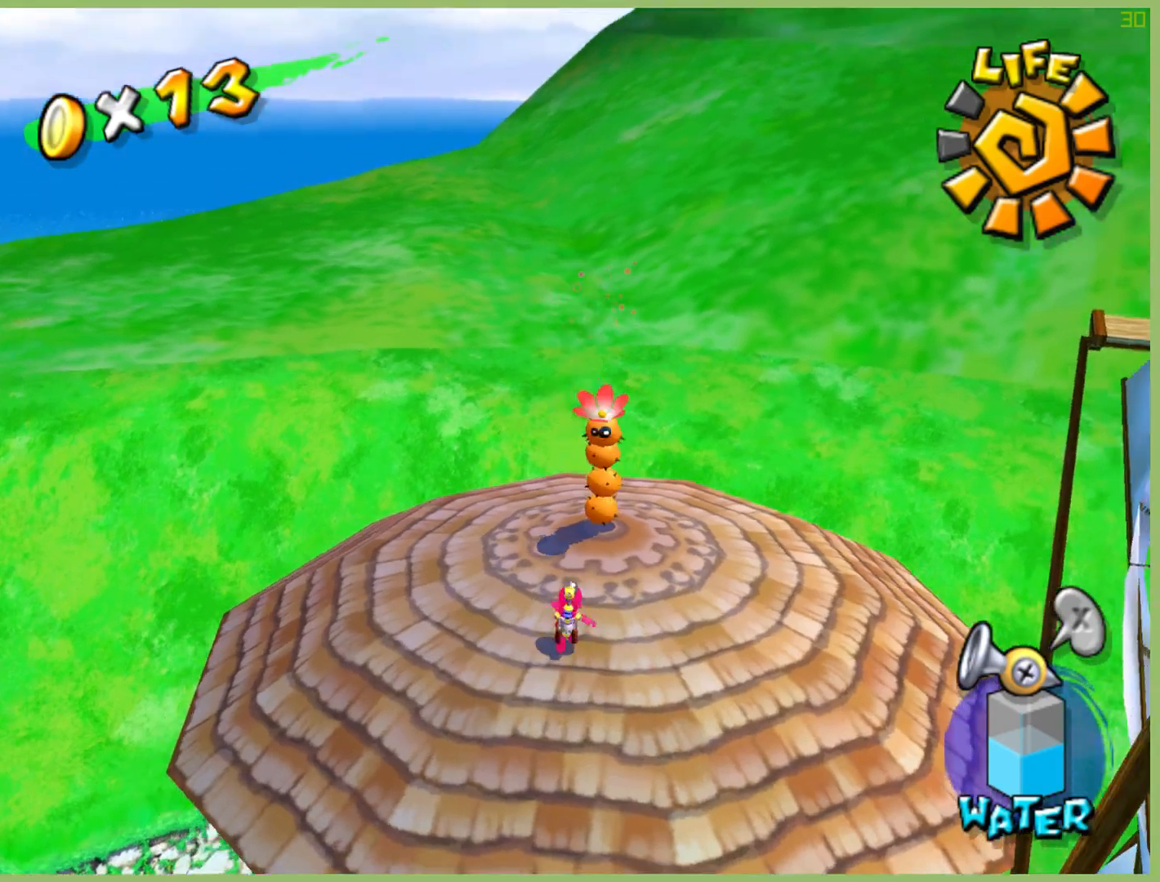
{"dt_ms": 500, "buttons": [], "left_stick": "up-right", "right_stick": "center", "button_events": []}
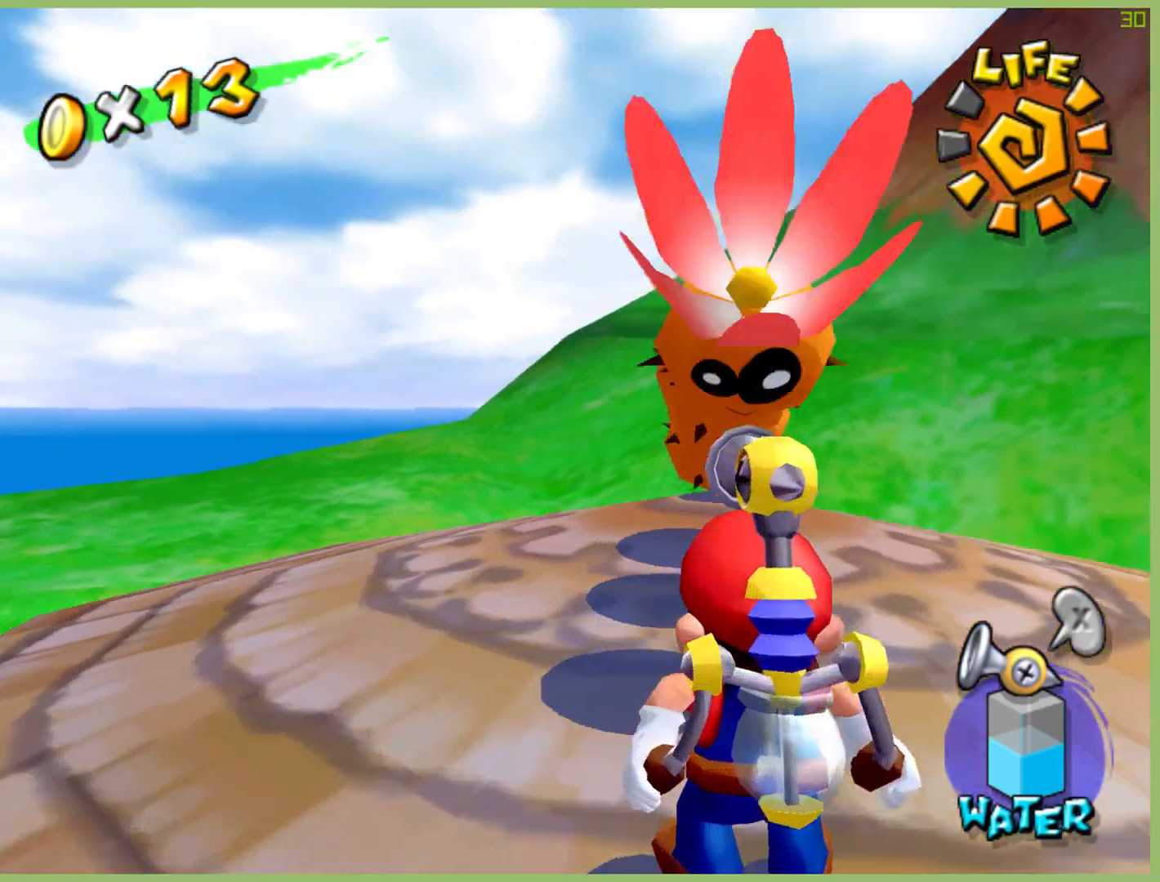
{"dt_ms": 500, "buttons": [], "left_stick": "center", "right_stick": "center", "button_events": []}
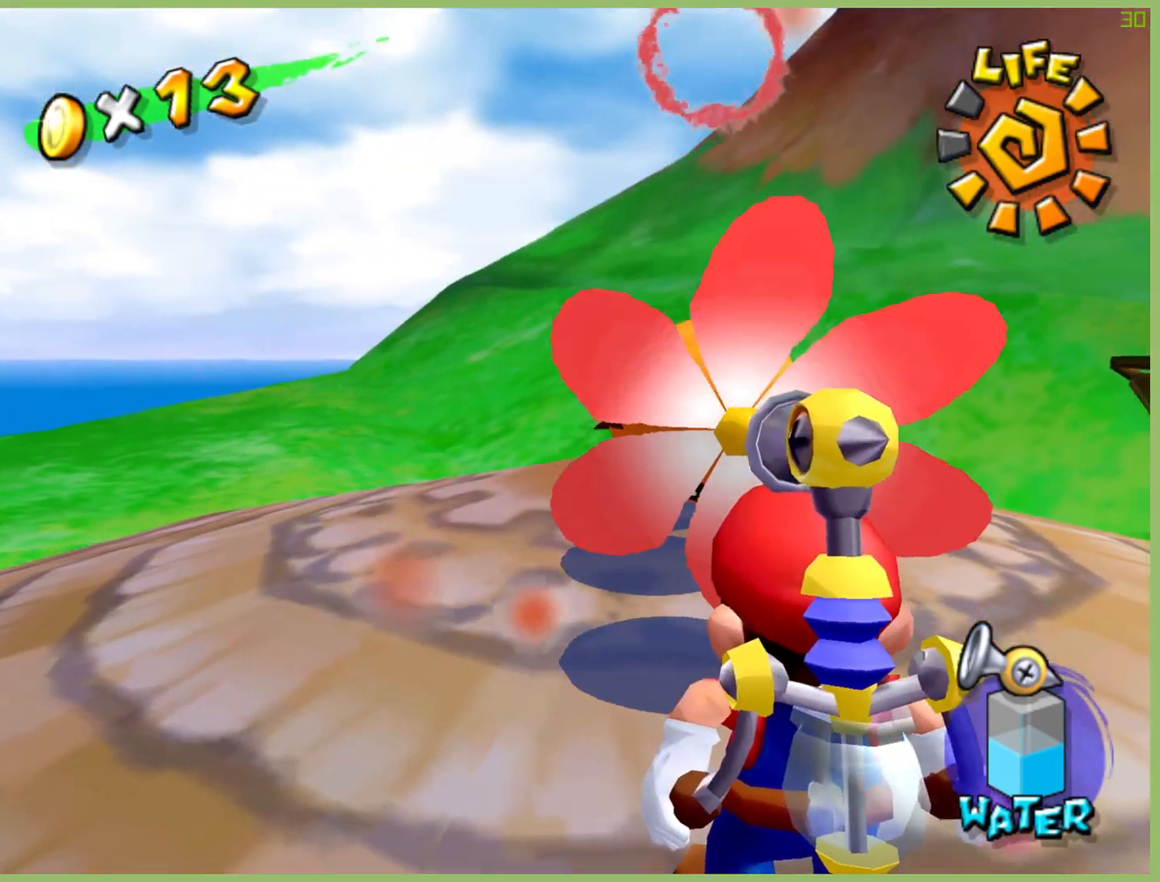
{"dt_ms": 500, "buttons": [], "left_stick": "center", "right_stick": "center", "button_events": []}
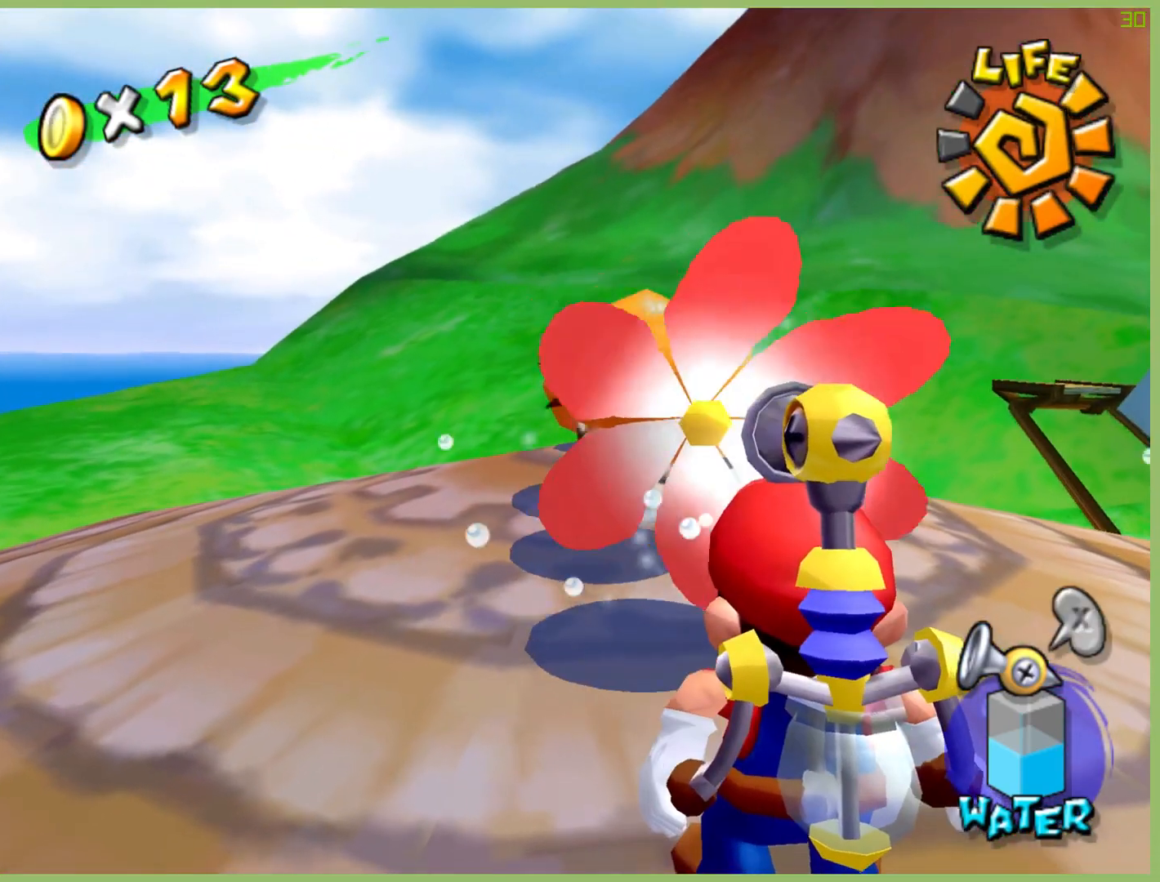
{"dt_ms": 500, "buttons": [], "left_stick": "center", "right_stick": "center", "button_events": []}
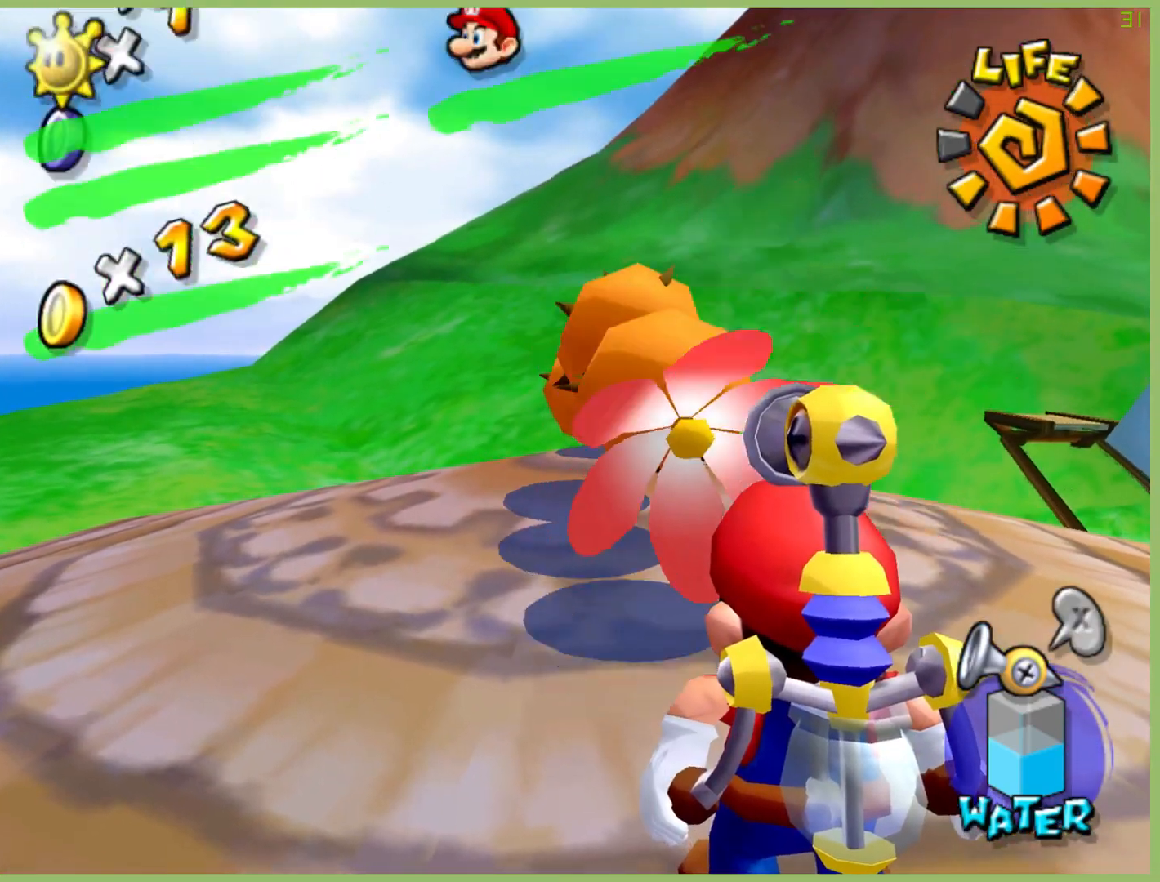
{"dt_ms": 500, "buttons": [], "left_stick": "center", "right_stick": "center", "button_events": []}
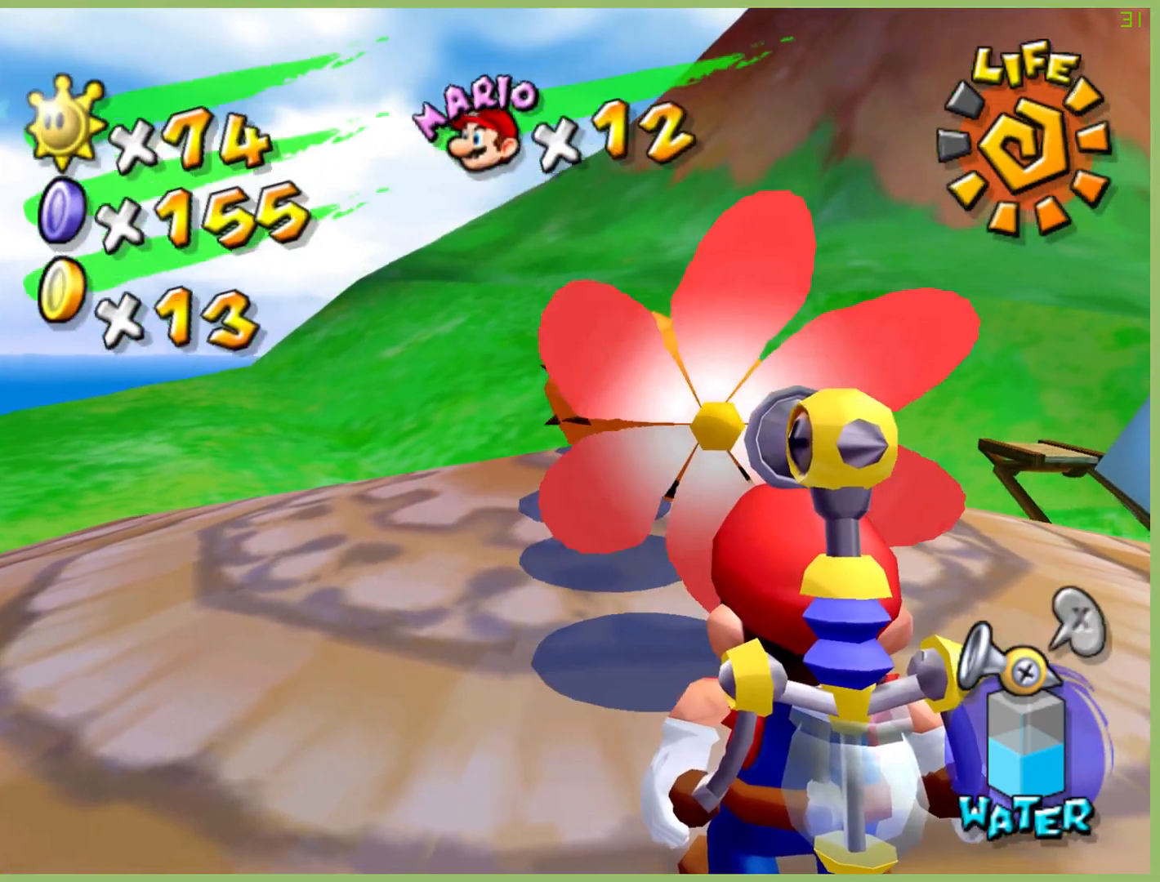
{"dt_ms": 500, "buttons": [], "left_stick": "center", "right_stick": "center", "button_events": []}
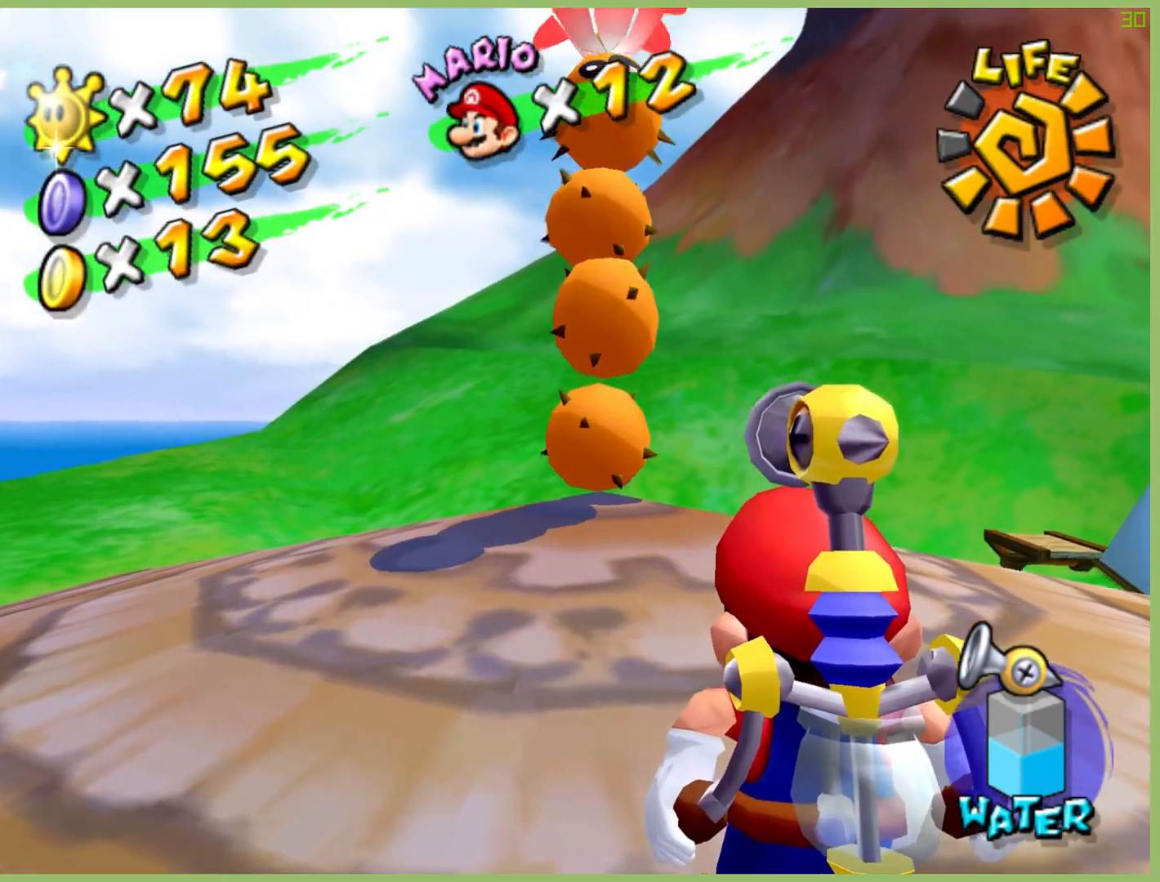
{"dt_ms": 500, "buttons": [], "left_stick": "center", "right_stick": "center", "button_events": []}
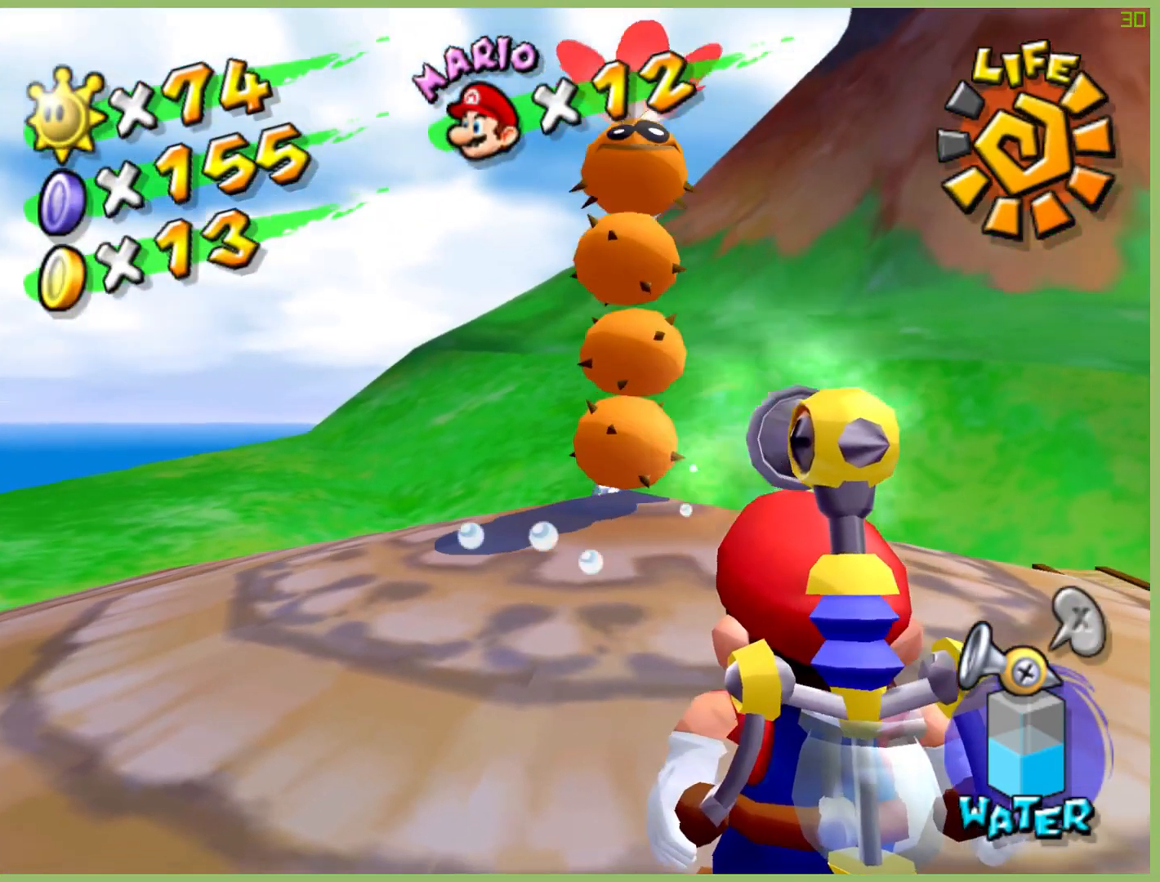
{"dt_ms": 500, "buttons": [], "left_stick": "center", "right_stick": "center", "button_events": []}
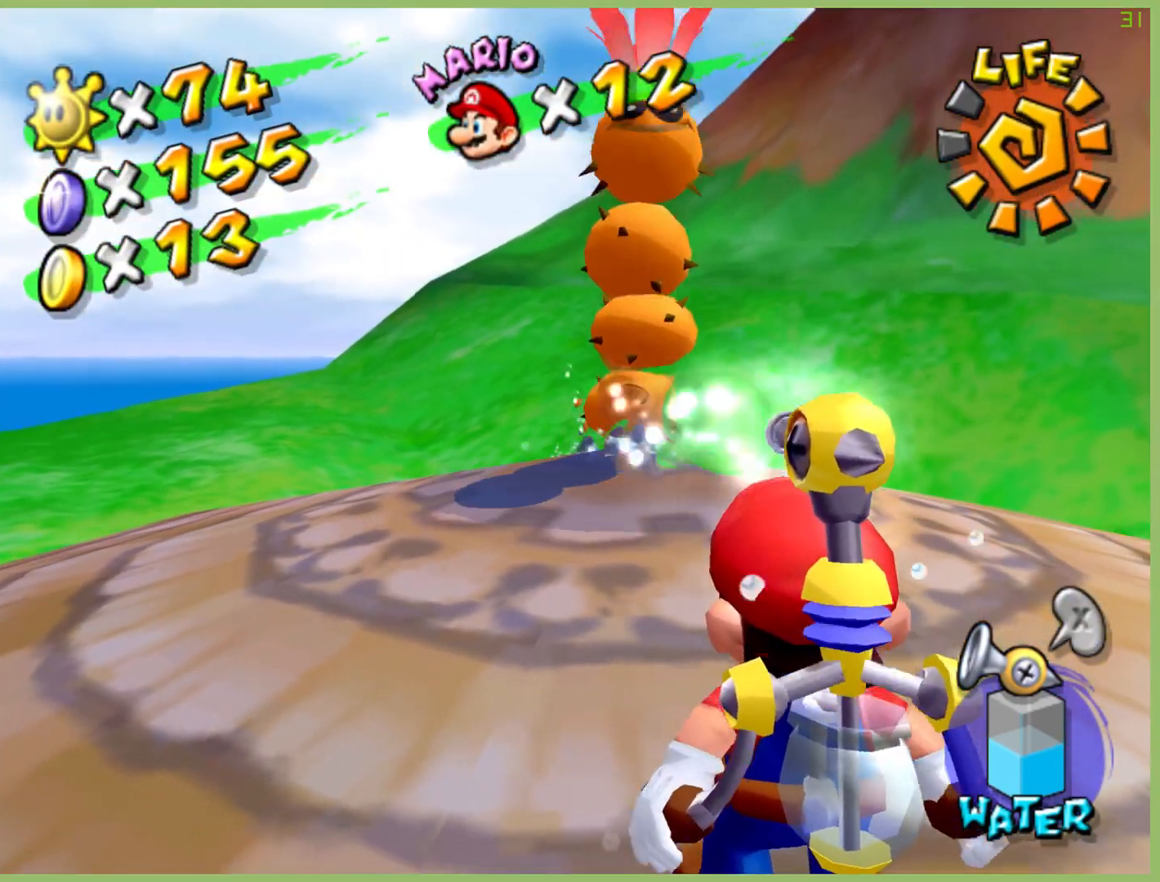
{"dt_ms": 500, "buttons": [], "left_stick": "center", "right_stick": "center", "button_events": []}
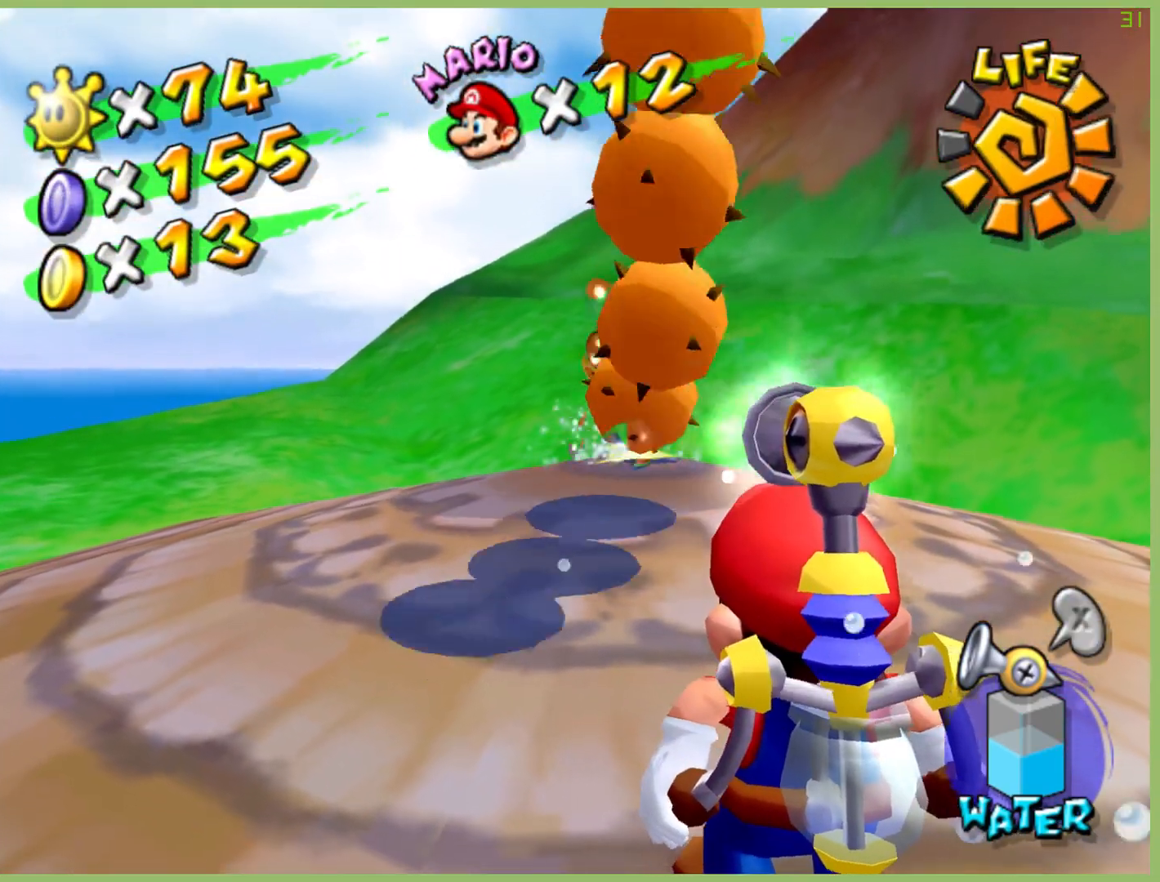
{"dt_ms": 500, "buttons": ["R2"], "left_stick": "center", "right_stick": "center", "button_events": [[467, "R2", "down"]]}
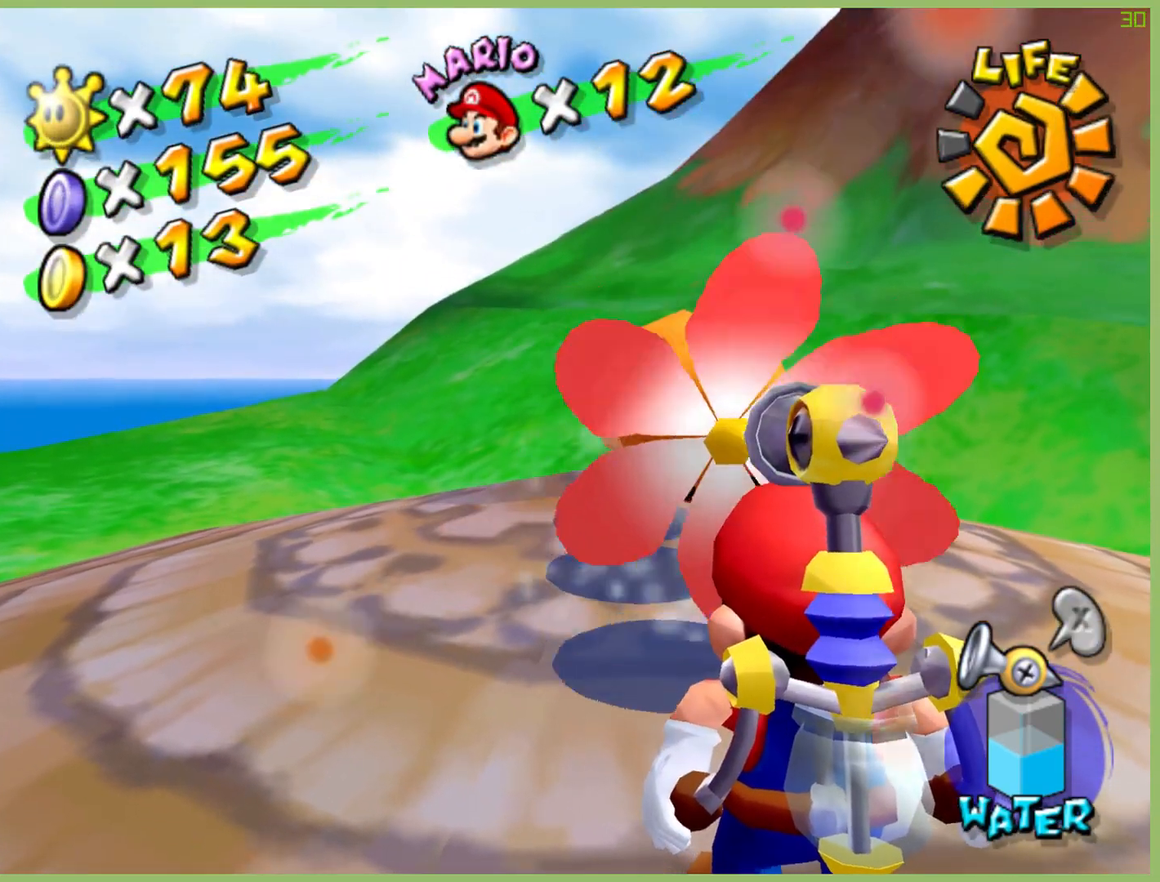
{"dt_ms": 500, "buttons": [], "left_stick": "center", "right_stick": "center", "button_events": [[333, "R2", "up"]]}
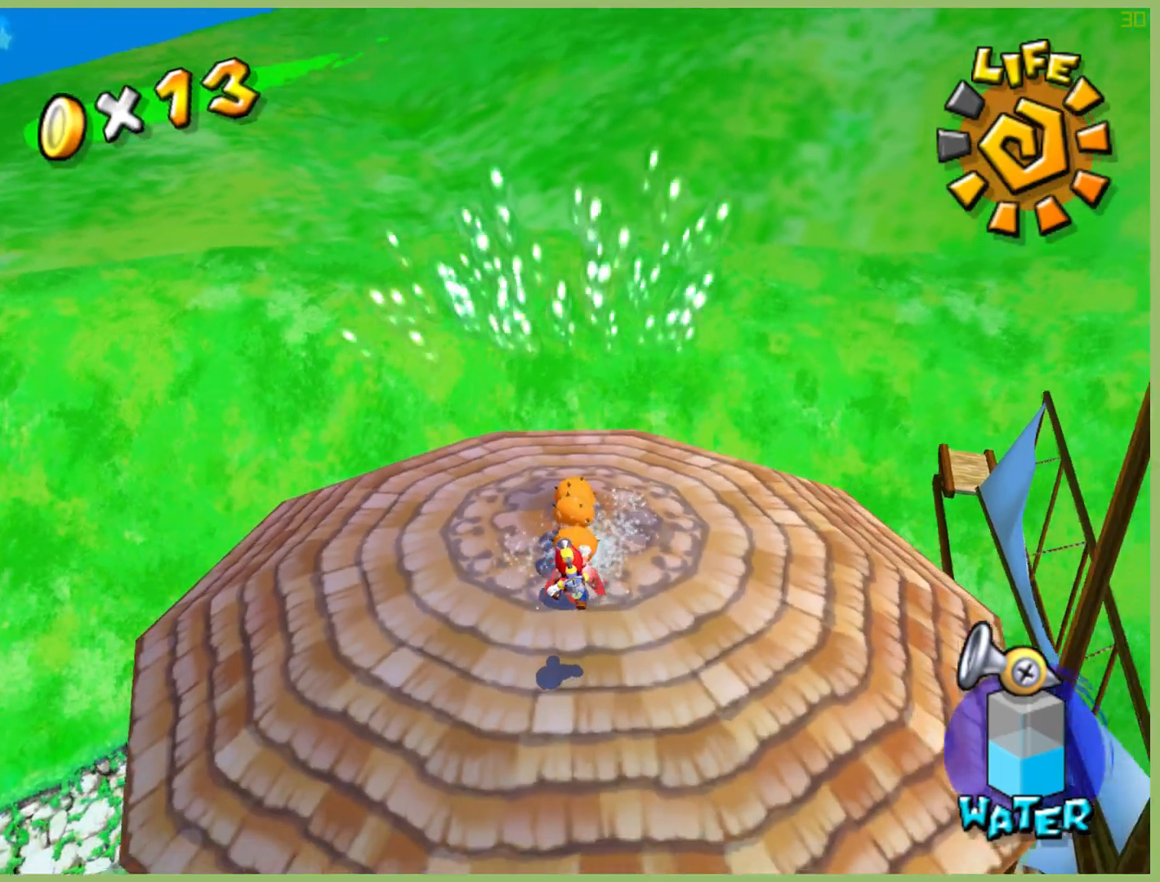
{"dt_ms": 500, "buttons": [], "left_stick": "center", "right_stick": "center", "button_events": []}
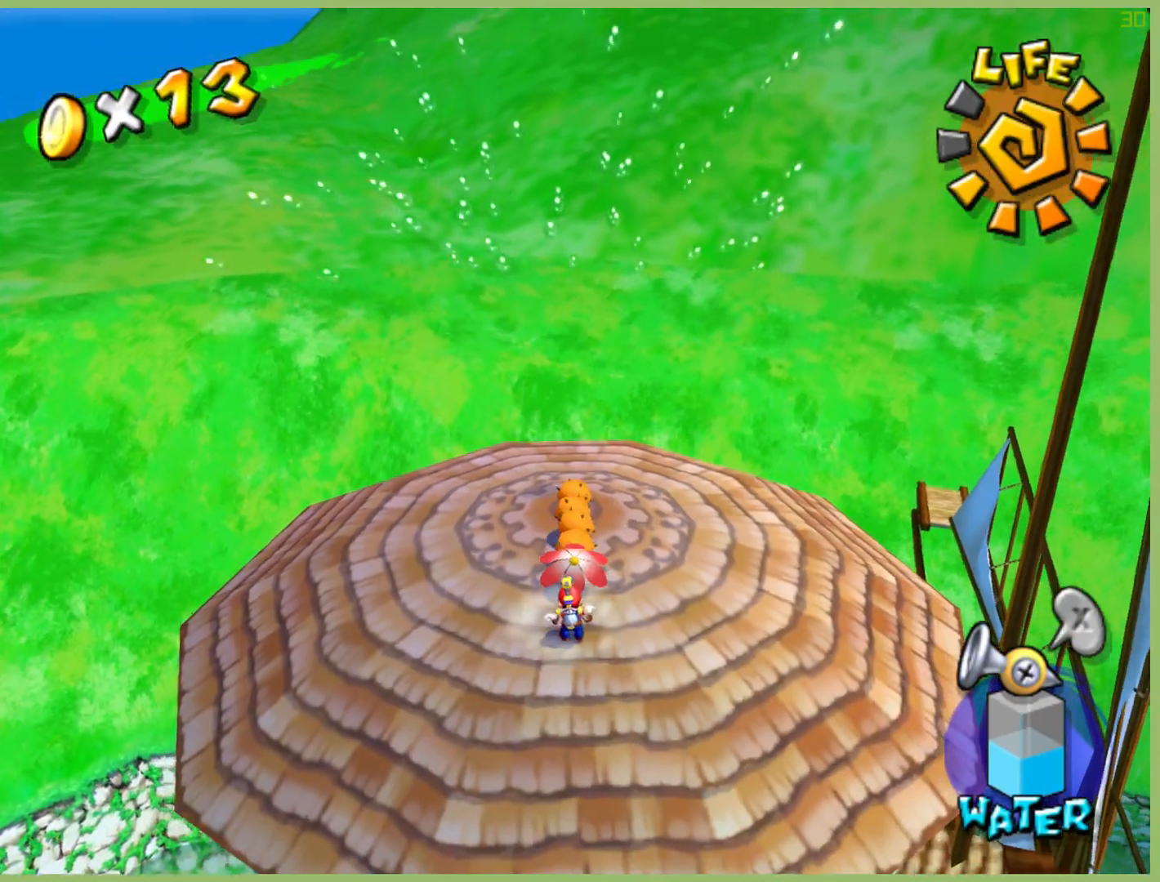
{"dt_ms": 500, "buttons": [], "left_stick": "center", "right_stick": "center", "button_events": []}
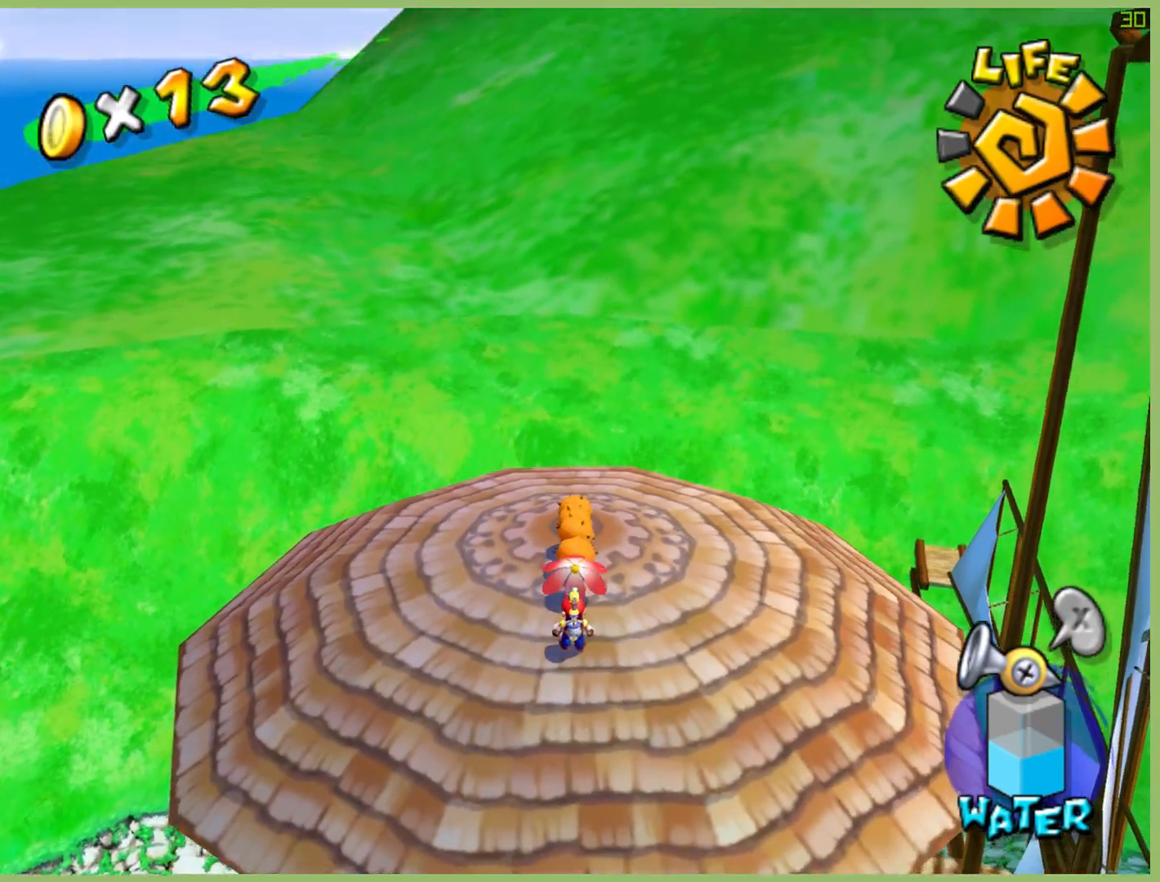
{"dt_ms": 500, "buttons": [], "left_stick": "up", "right_stick": "center", "button_events": []}
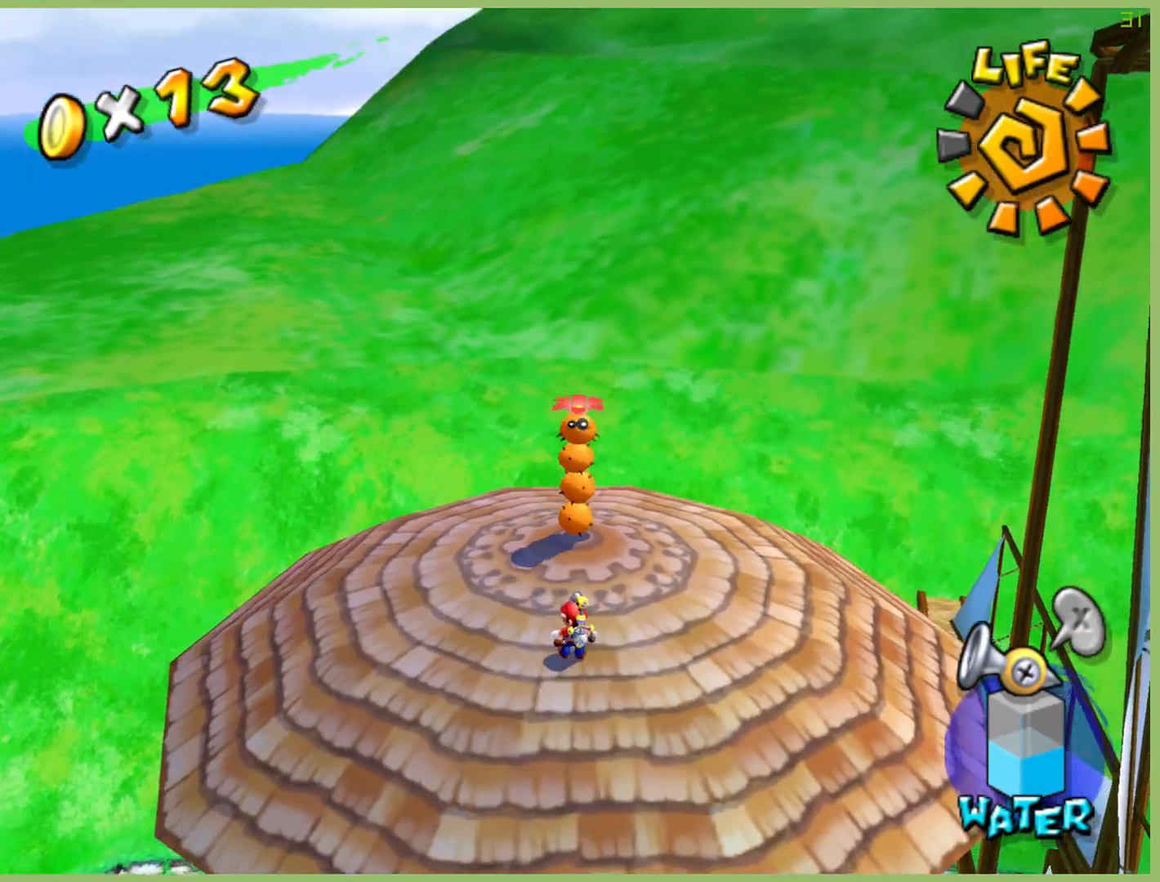
{"dt_ms": 500, "buttons": [], "left_stick": "up", "right_stick": "center", "button_events": [[267, "X", "down"], [400, "X", "up"]]}
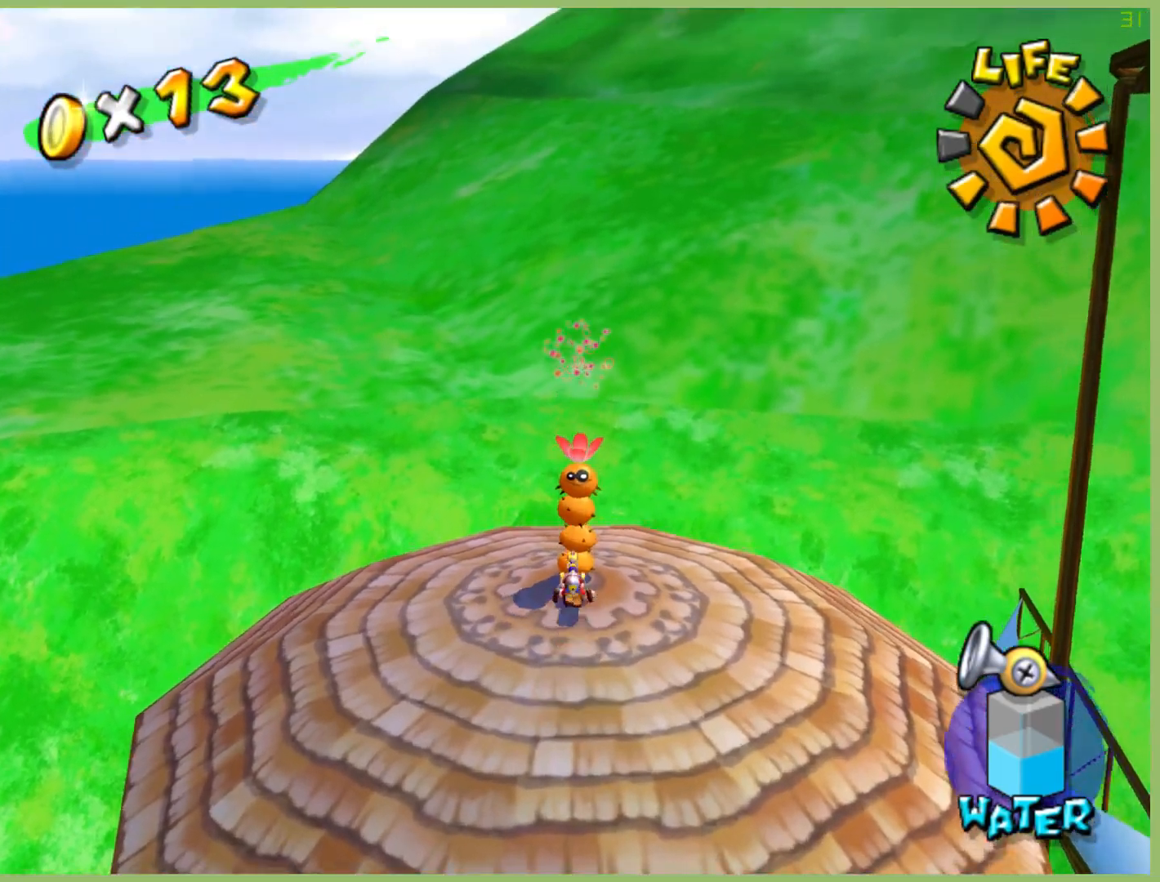
{"dt_ms": 500, "buttons": [], "left_stick": "center", "right_stick": "center", "button_events": []}
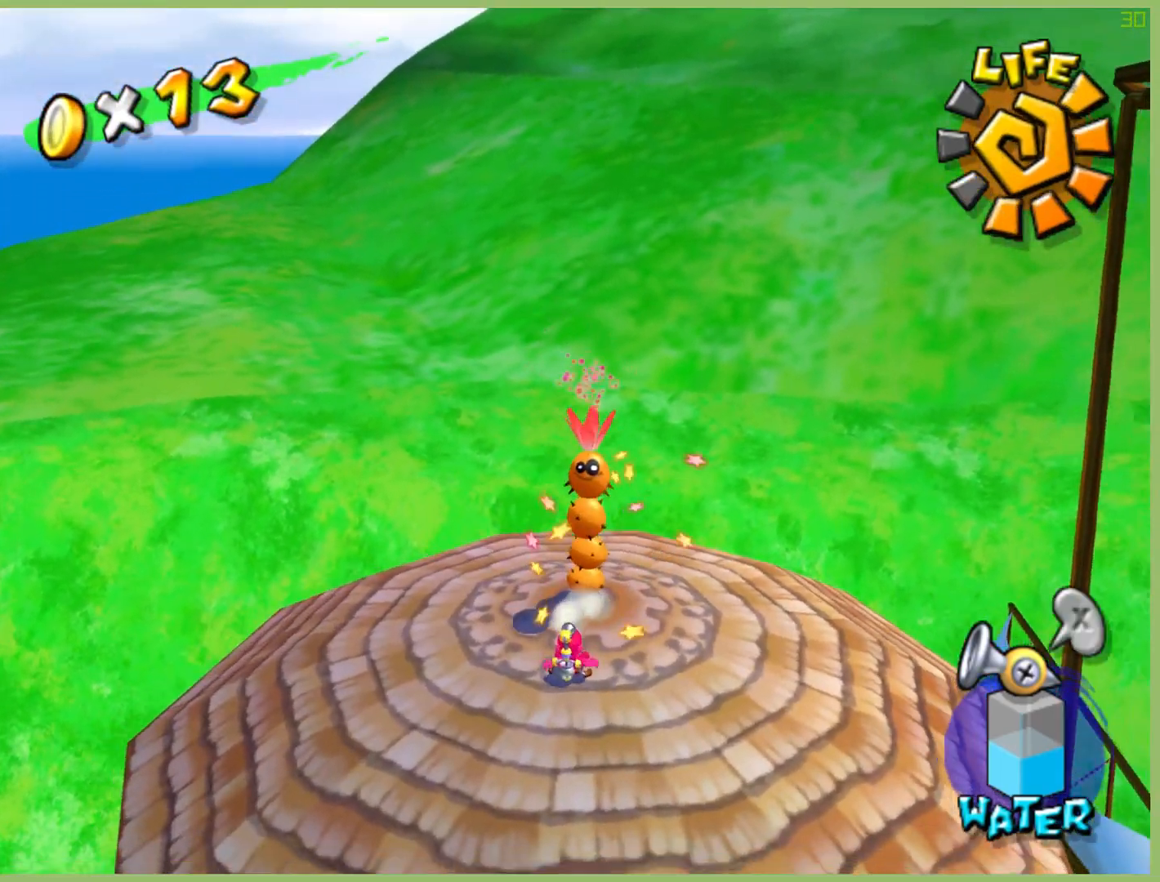
{"dt_ms": 1000, "buttons": [], "left_stick": "up-left", "right_stick": "center", "button_events": []}
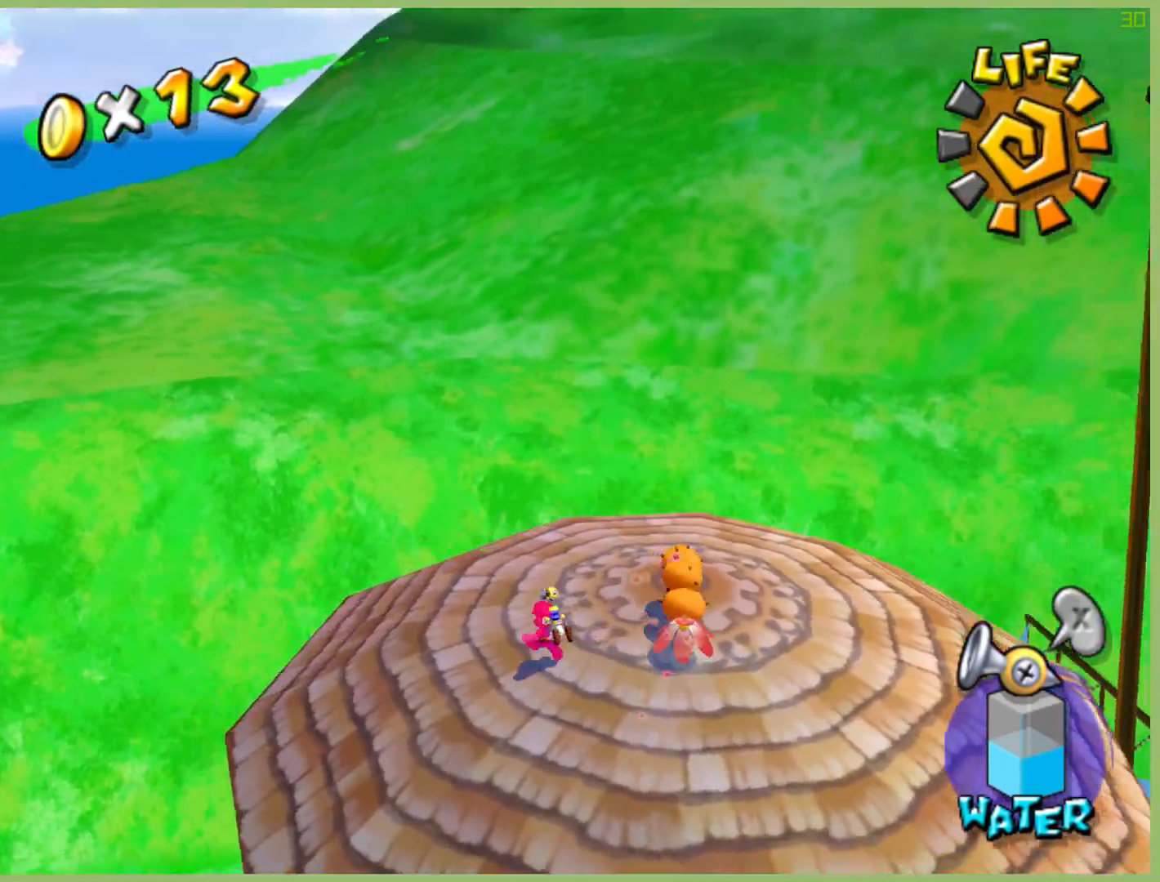
{"dt_ms": 500, "buttons": [], "left_stick": "center", "right_stick": "center", "button_events": [[300, "L1", "down"], [400, "L1", "up"]]}
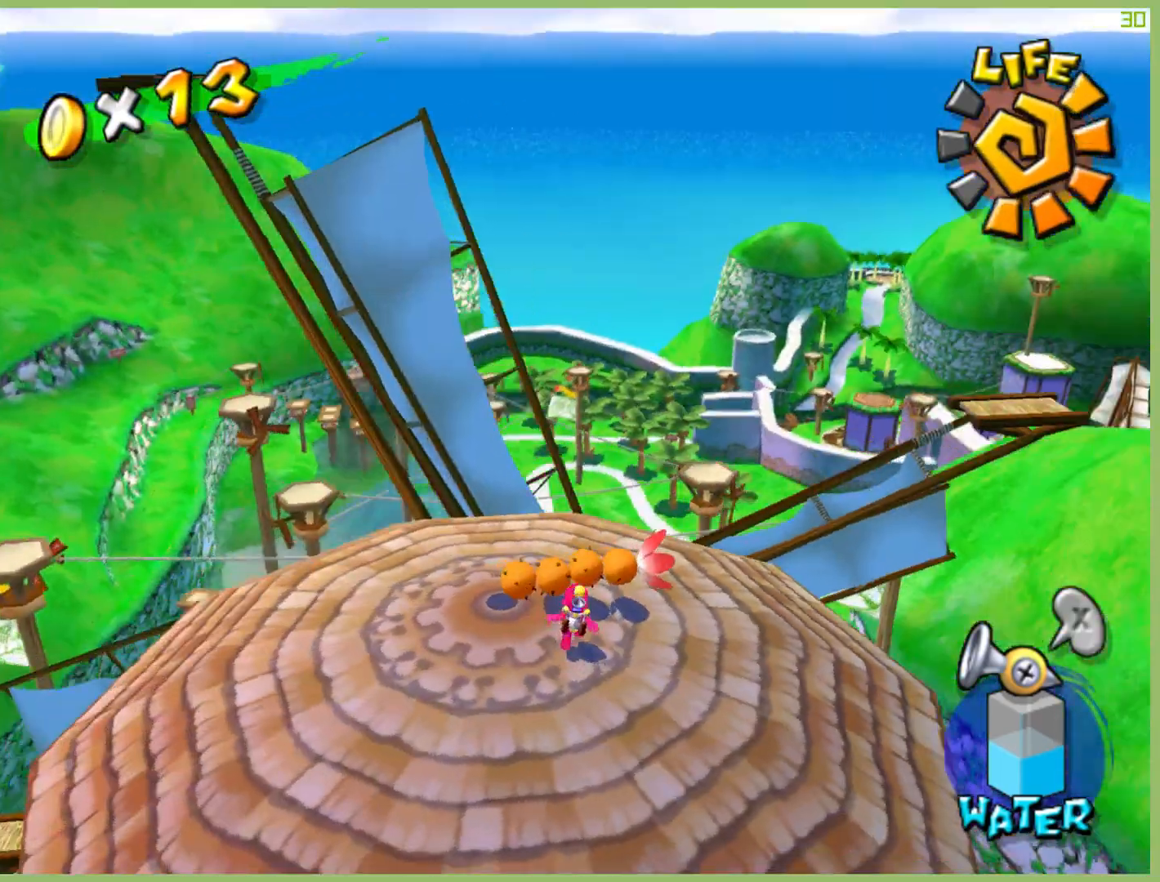
{"dt_ms": 500, "buttons": [], "left_stick": "left", "right_stick": "center", "button_events": []}
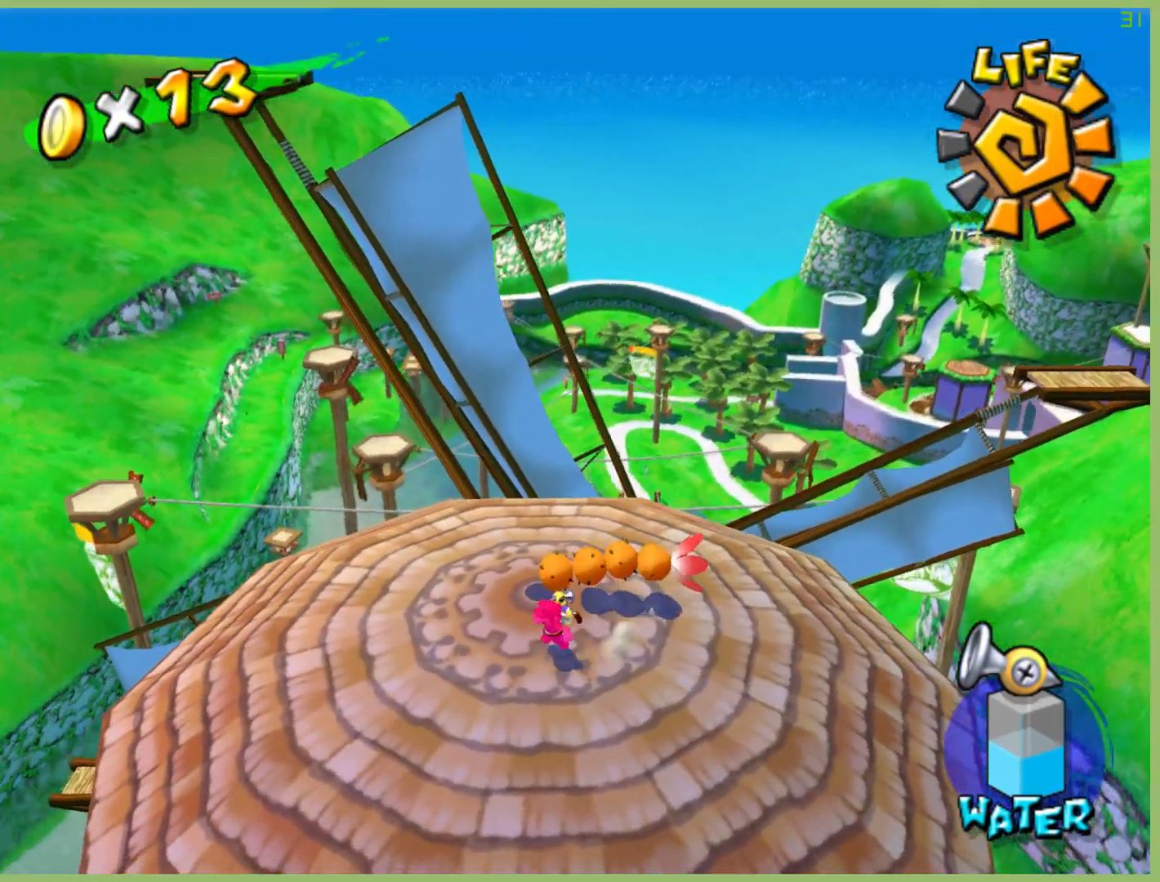
{"dt_ms": 500, "buttons": [], "left_stick": "up-right", "right_stick": "center", "button_events": []}